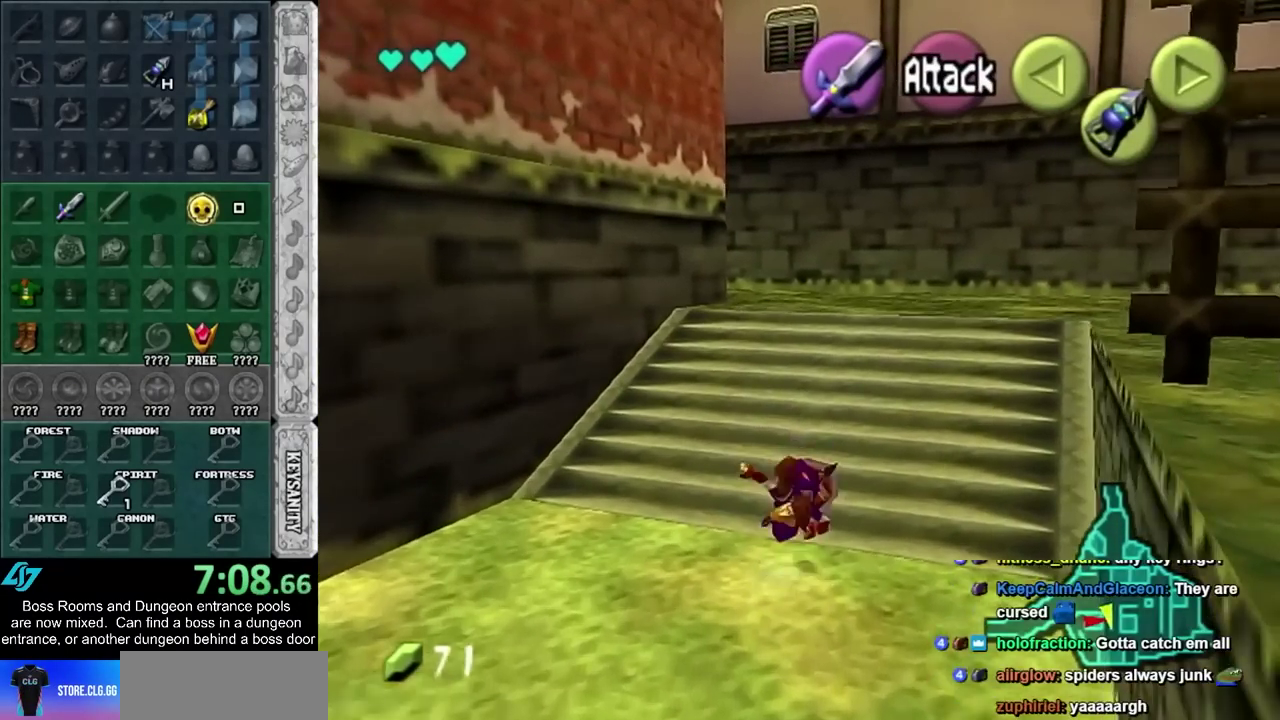
Gameplay with a controller (PlayStation layout); each line is a JSON object with the inputs held at the frame after it. "events" lists button and stick changes between this image and that frame as [ms after this image, input, new state], when the widget could be followed in between. Not read: HOME L2 L3 R3 right_stick.
{"buttons": ["CROSS"], "left_stick": "up", "events": [[367, "CROSS", "down"]]}
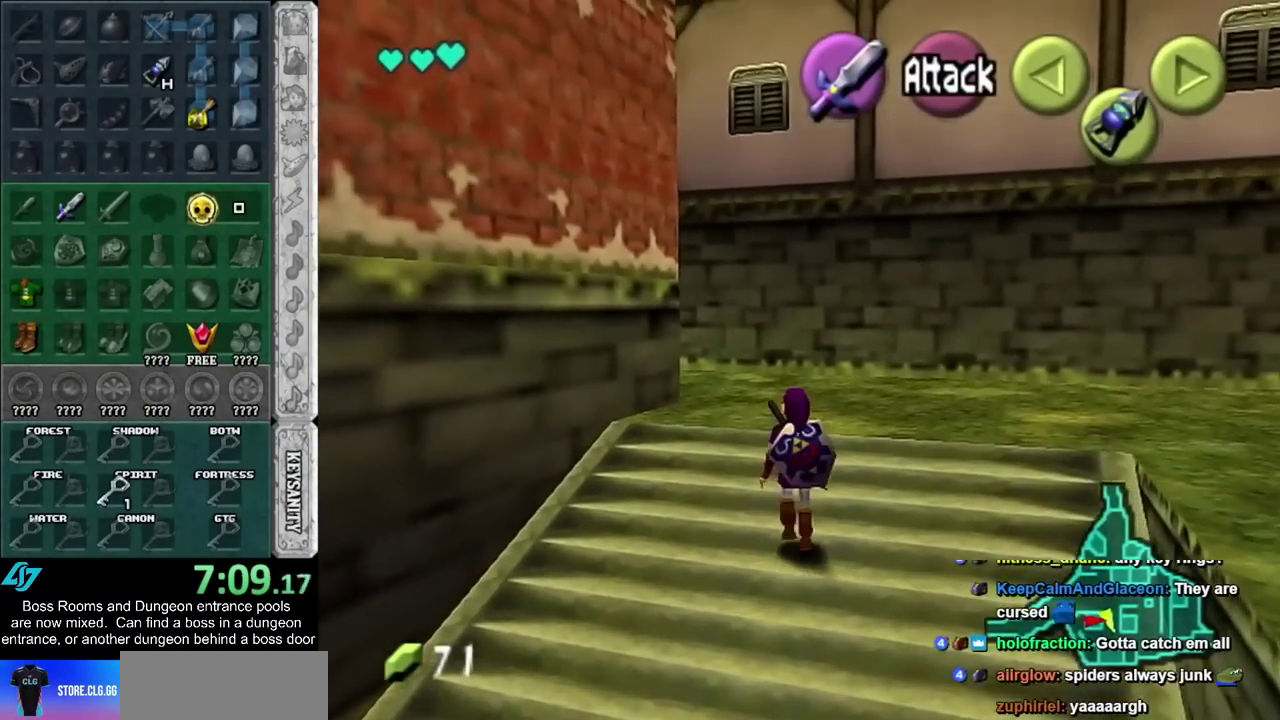
{"buttons": [], "left_stick": "up", "events": [[83, "CROSS", "up"]]}
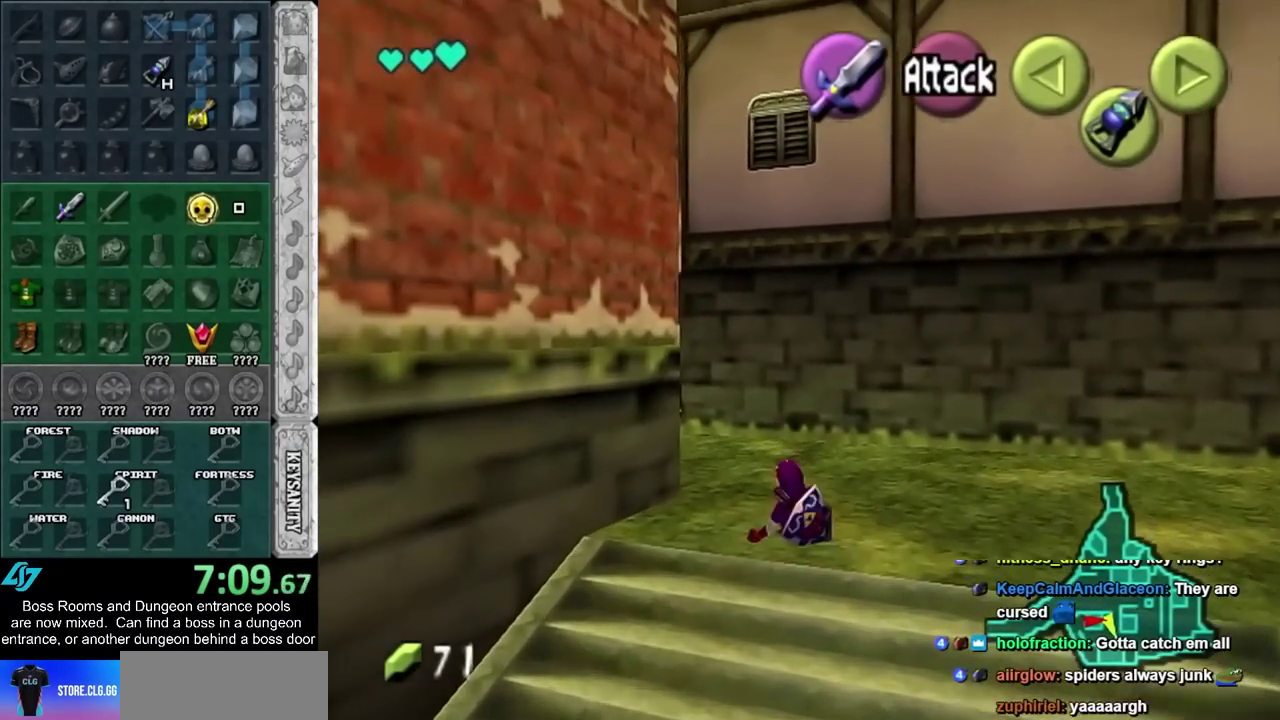
{"buttons": ["L1", "R1"], "left_stick": "down", "events": [[83, "left_stick", "up-left"], [200, "CROSS", "down"], [300, "L1", "down"], [333, "left_stick", "up"], [417, "CROSS", "up"], [417, "left_stick", "down"], [433, "R1", "down"]]}
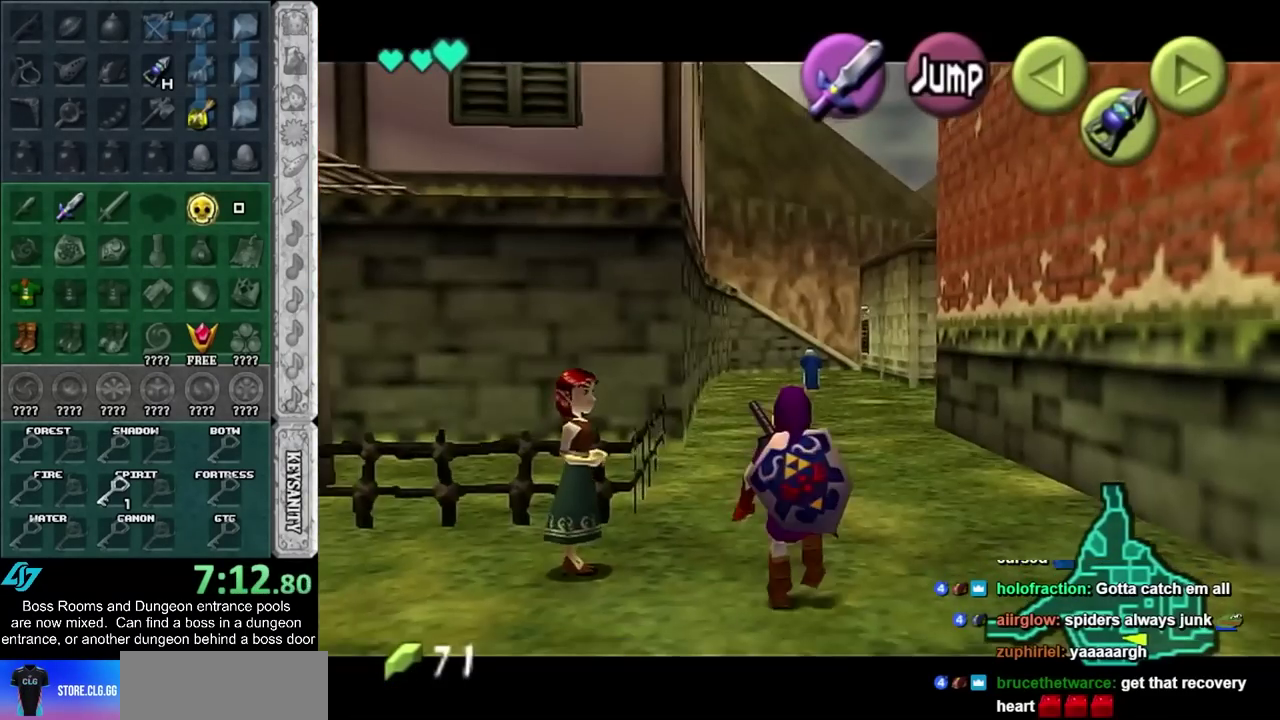
{"buttons": ["L1"], "left_stick": "down", "events": [[17, "R1", "up"], [117, "R1", "down"], [183, "R1", "up"]]}
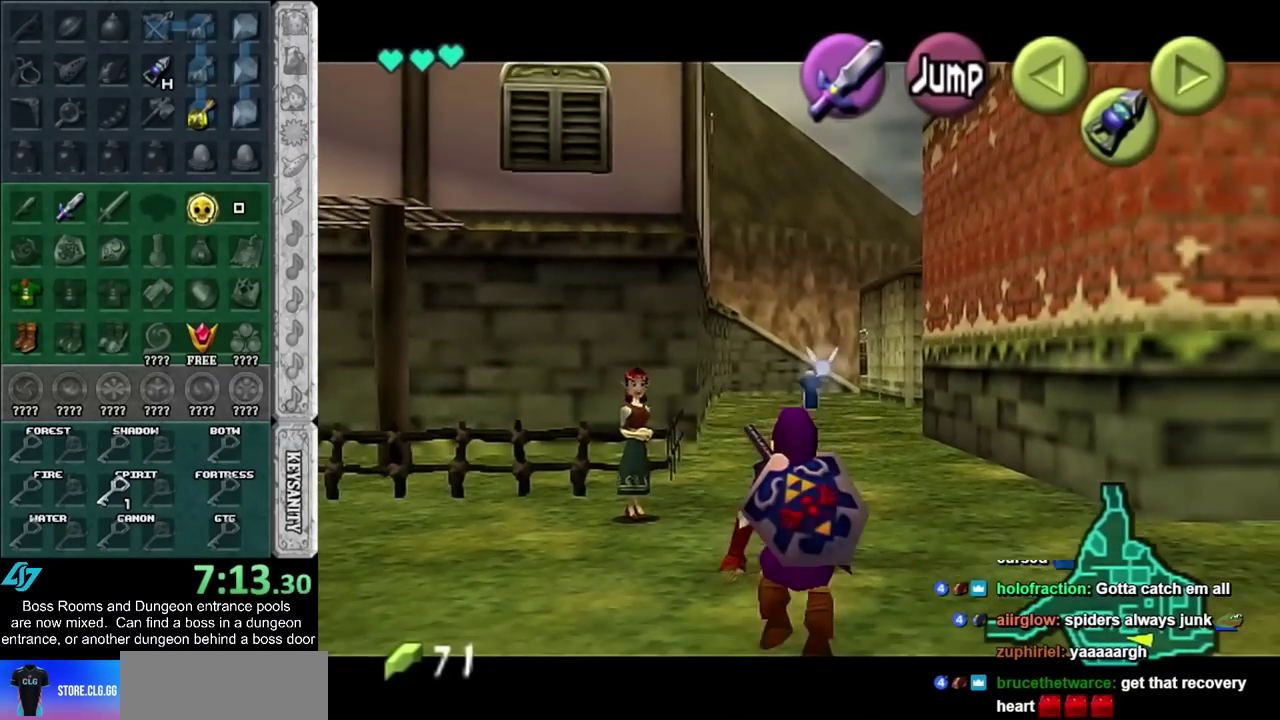
{"buttons": ["L1"], "left_stick": "down", "events": []}
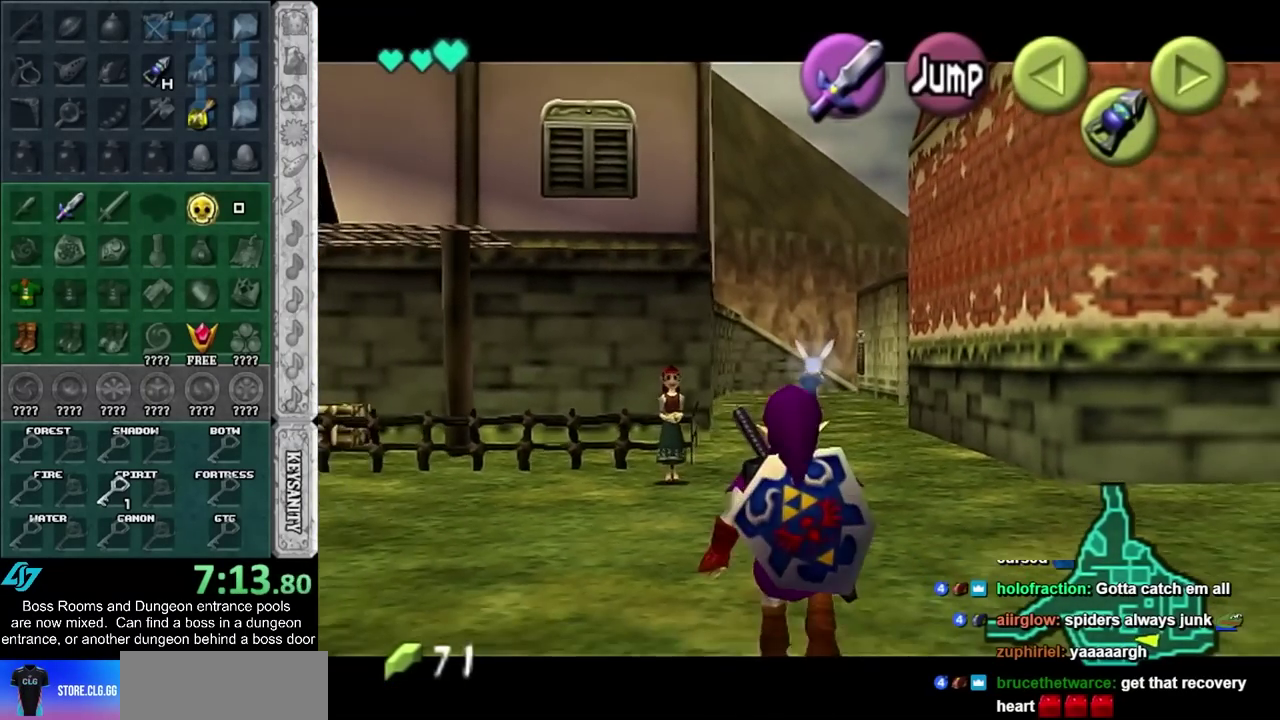
{"buttons": ["L1"], "left_stick": "down", "events": []}
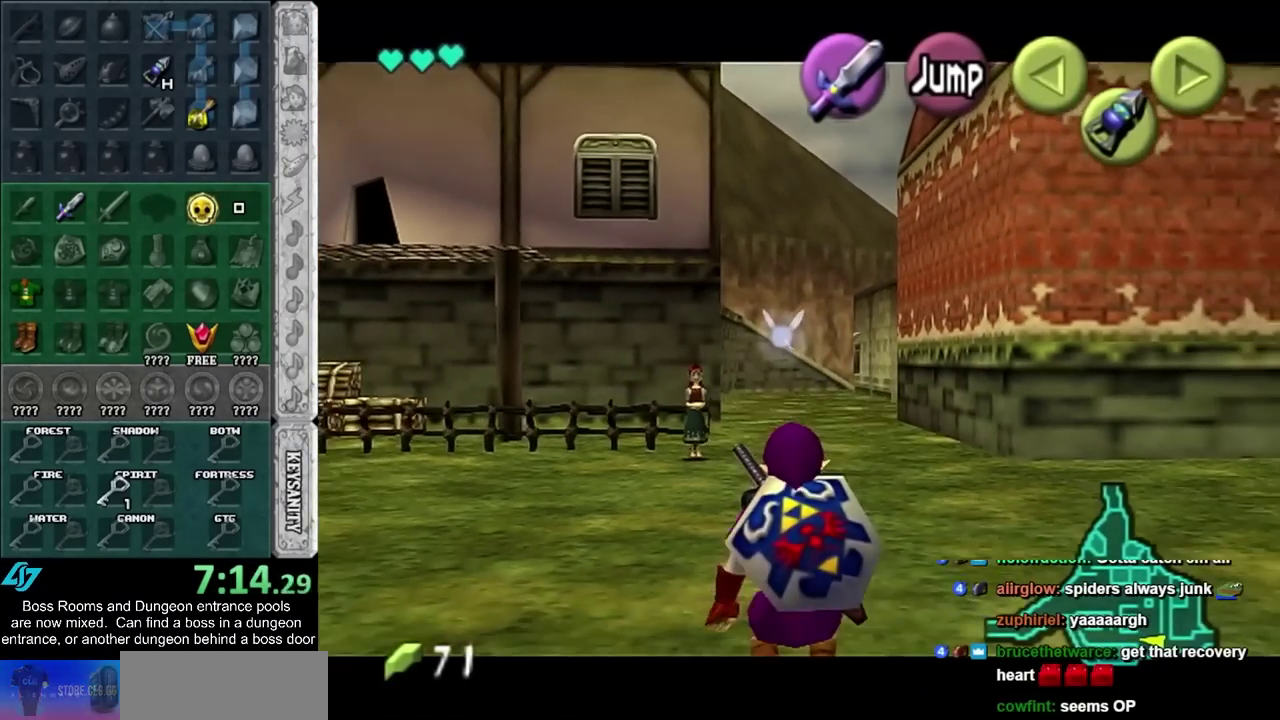
{"buttons": ["L1"], "left_stick": "center", "events": [[183, "R1", "down"], [300, "R1", "up"], [367, "R1", "down"], [467, "R1", "up"], [483, "left_stick", "center"]]}
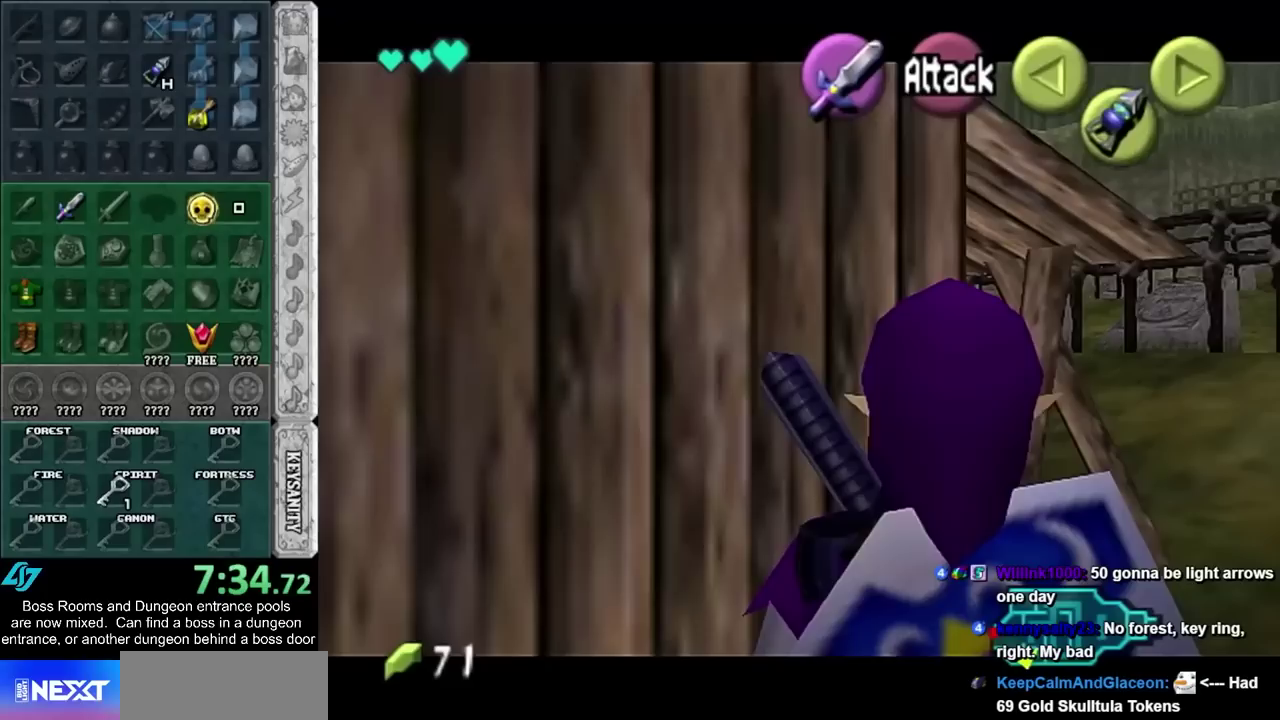
{"buttons": ["L1"], "left_stick": "center", "events": []}
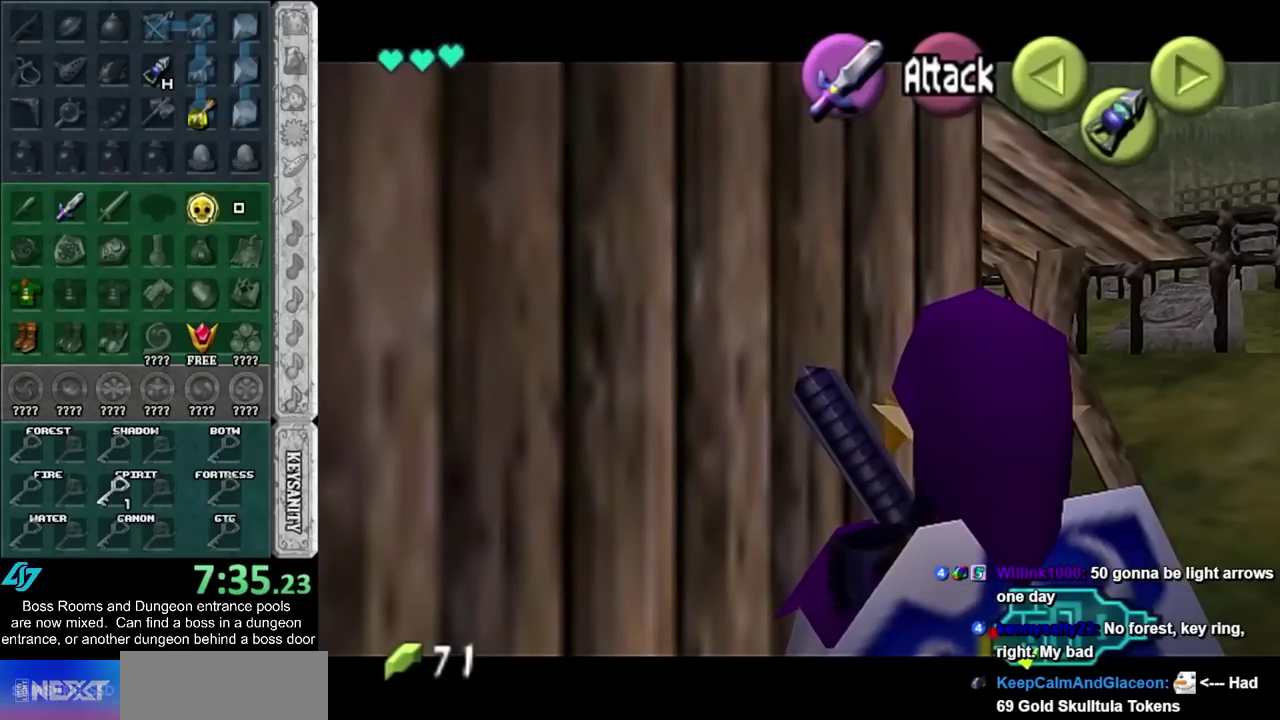
{"buttons": ["L1"], "left_stick": "center", "events": []}
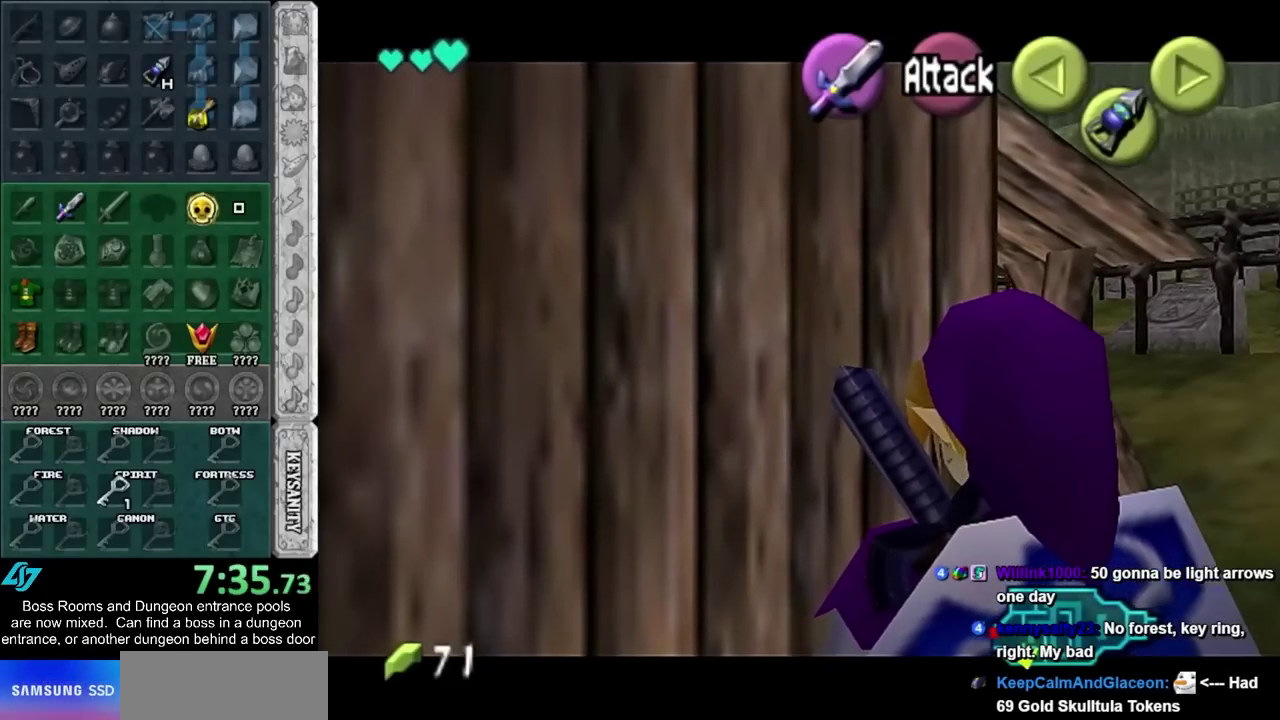
{"buttons": ["L1"], "left_stick": "center", "events": []}
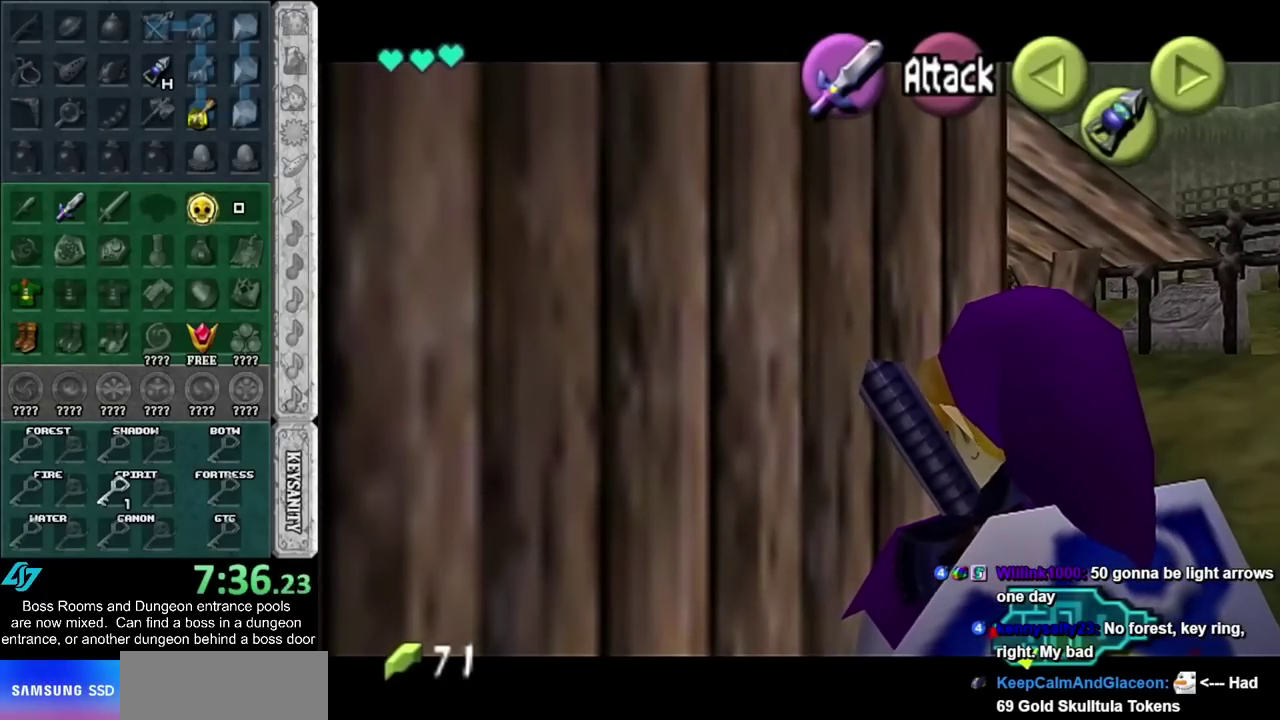
{"buttons": ["L1"], "left_stick": "center", "events": []}
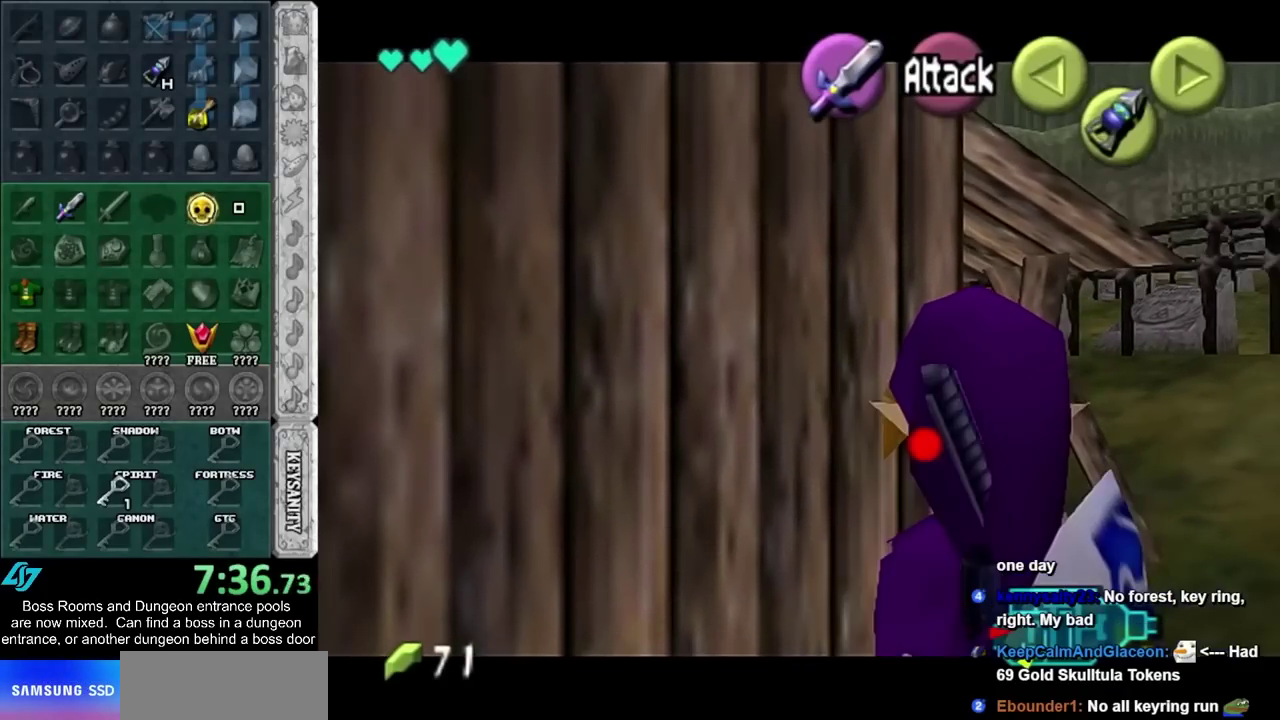
{"buttons": ["L1"], "left_stick": "center", "events": []}
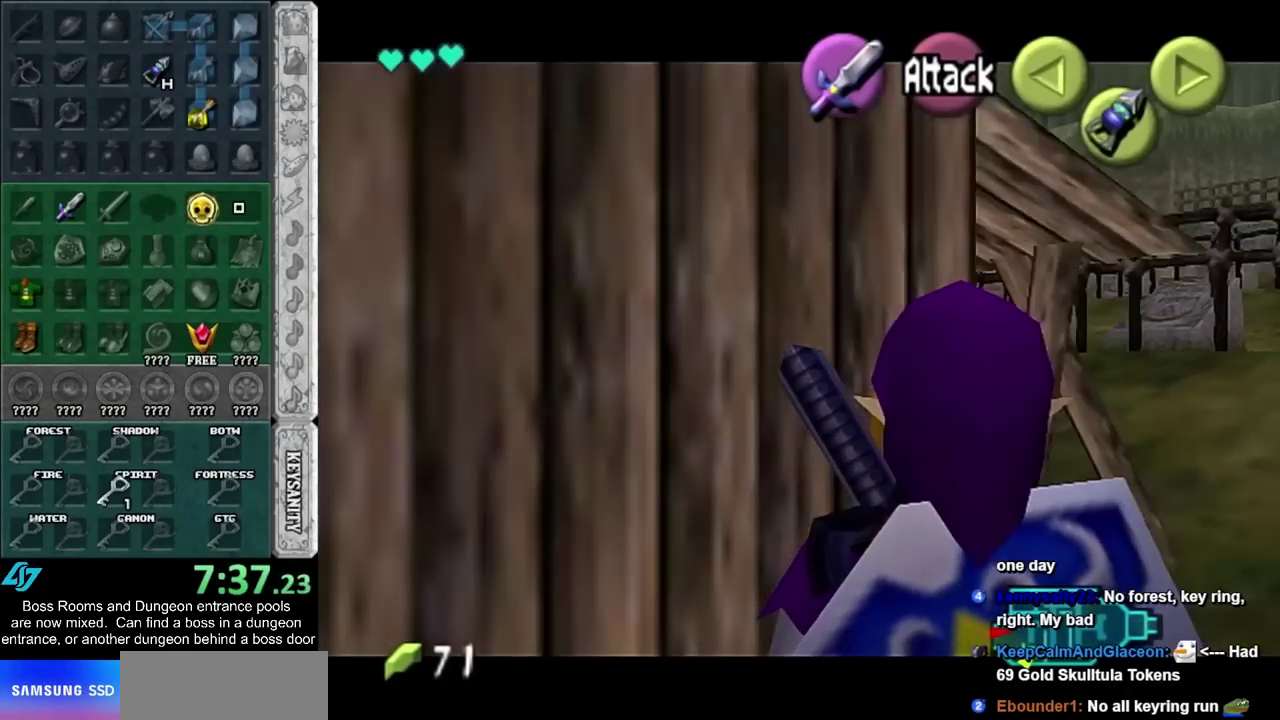
{"buttons": ["L1"], "left_stick": "down", "events": [[217, "left_stick", "down"]]}
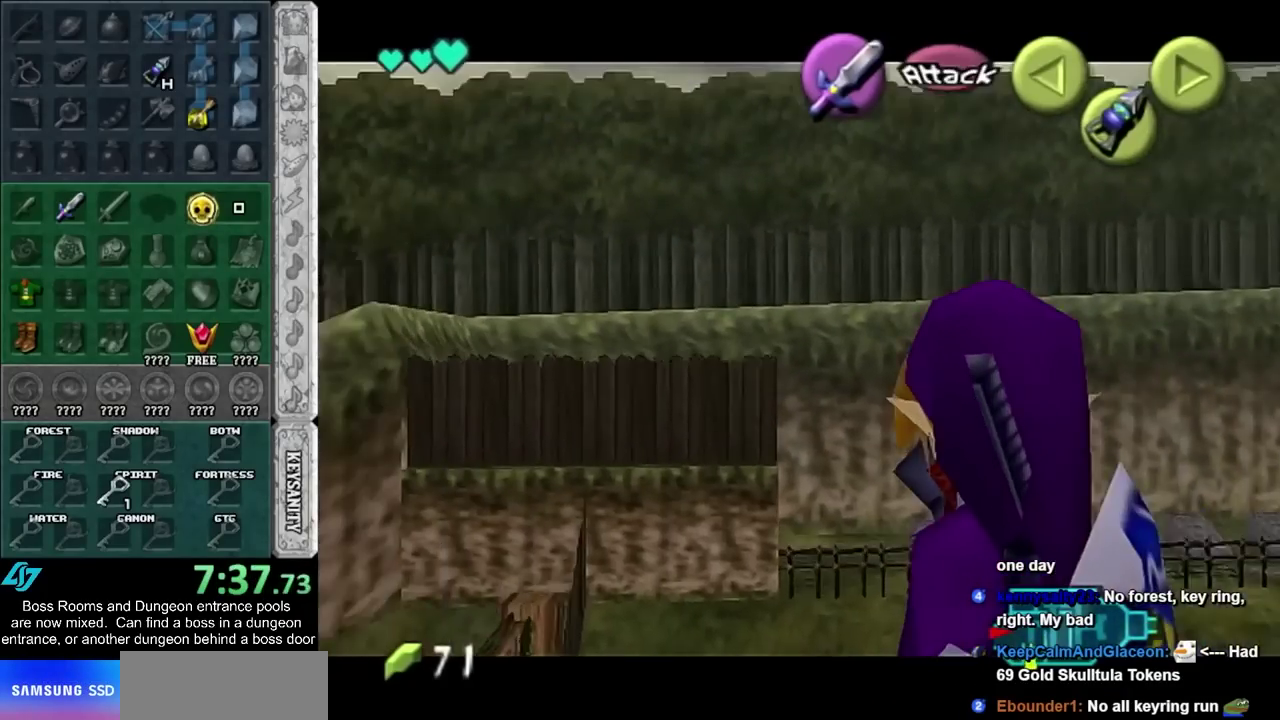
{"buttons": ["L1"], "left_stick": "down", "events": []}
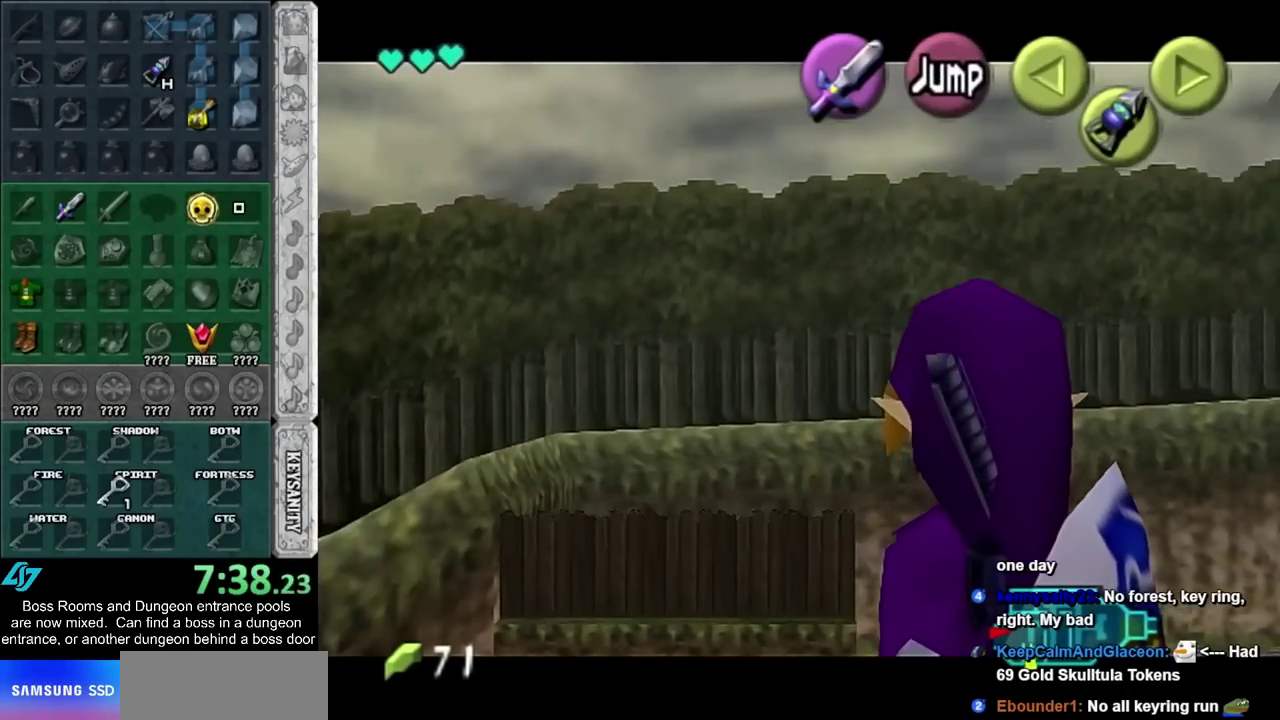
{"buttons": ["L1"], "left_stick": "down", "events": []}
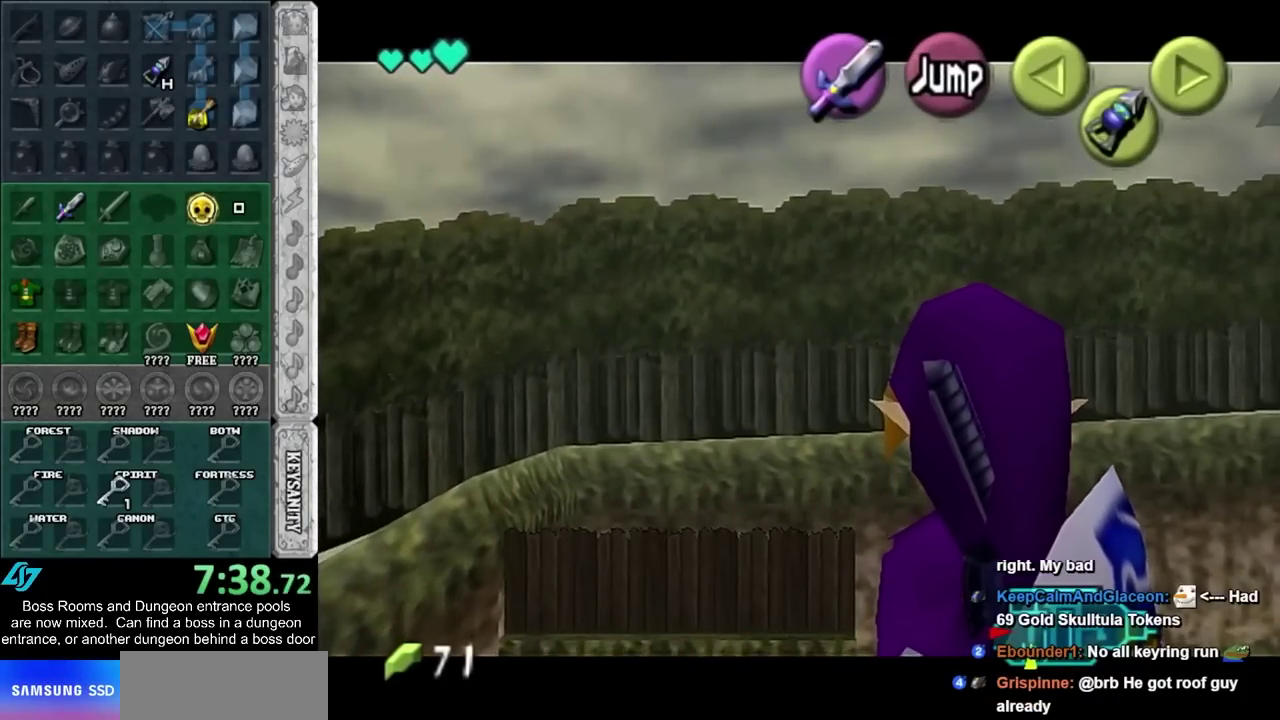
{"buttons": ["L1"], "left_stick": "right", "events": [[400, "left_stick", "down-right"], [467, "left_stick", "right"]]}
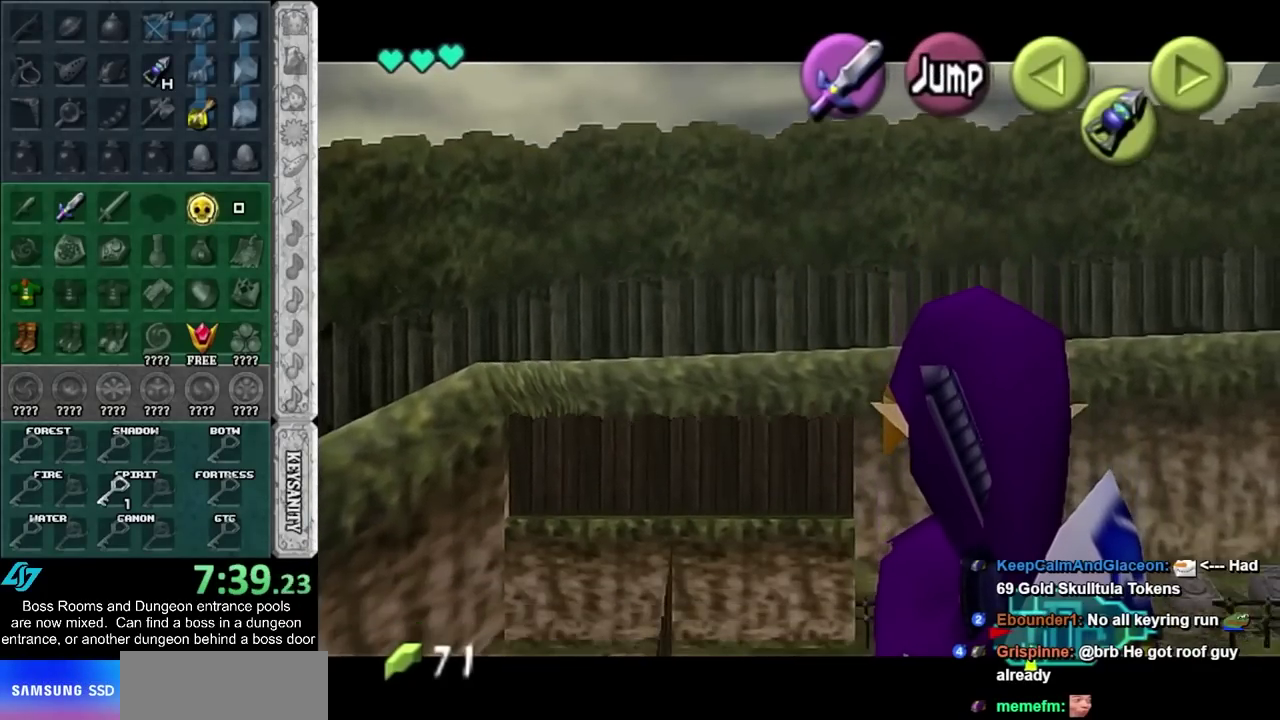
{"buttons": ["CROSS", "L1"], "left_stick": "right", "events": [[50, "CROSS", "down"], [117, "CROSS", "up"], [333, "CROSS", "down"], [400, "CROSS", "up"], [467, "CROSS", "down"]]}
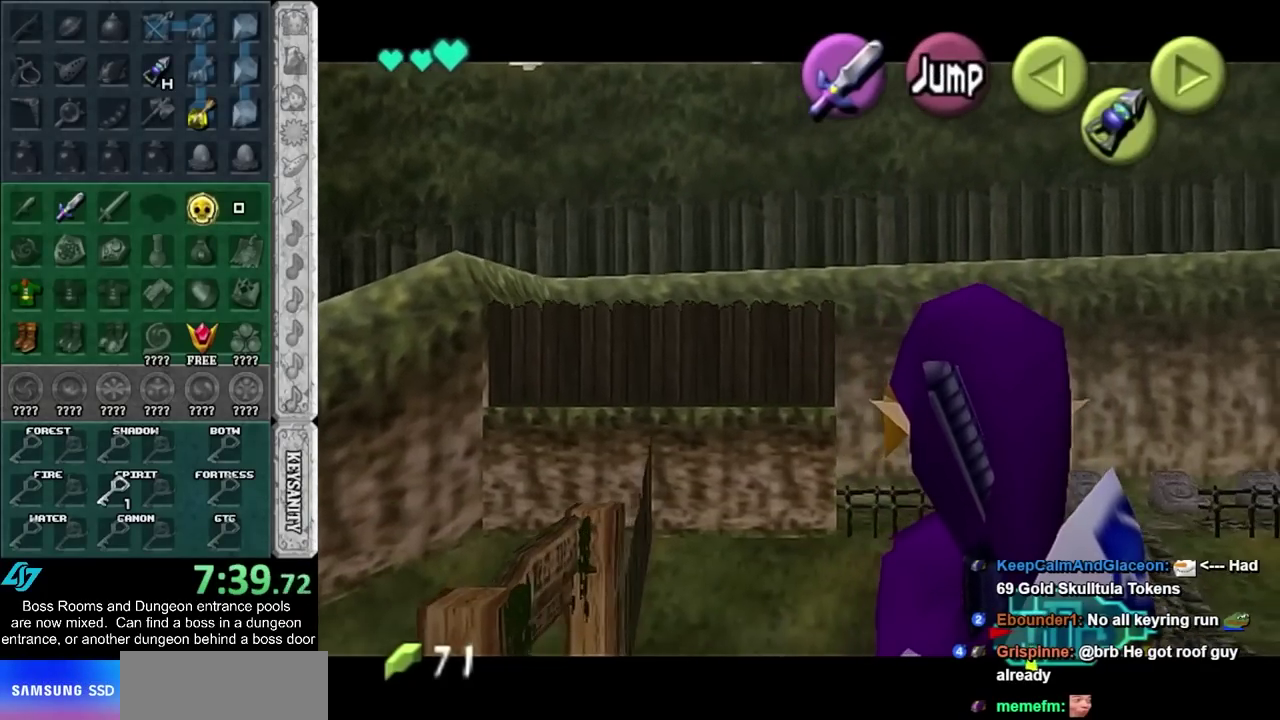
{"buttons": ["L1"], "left_stick": "right", "events": [[33, "CROSS", "up"], [250, "CROSS", "down"], [317, "CROSS", "up"], [400, "CROSS", "down"], [467, "CROSS", "up"]]}
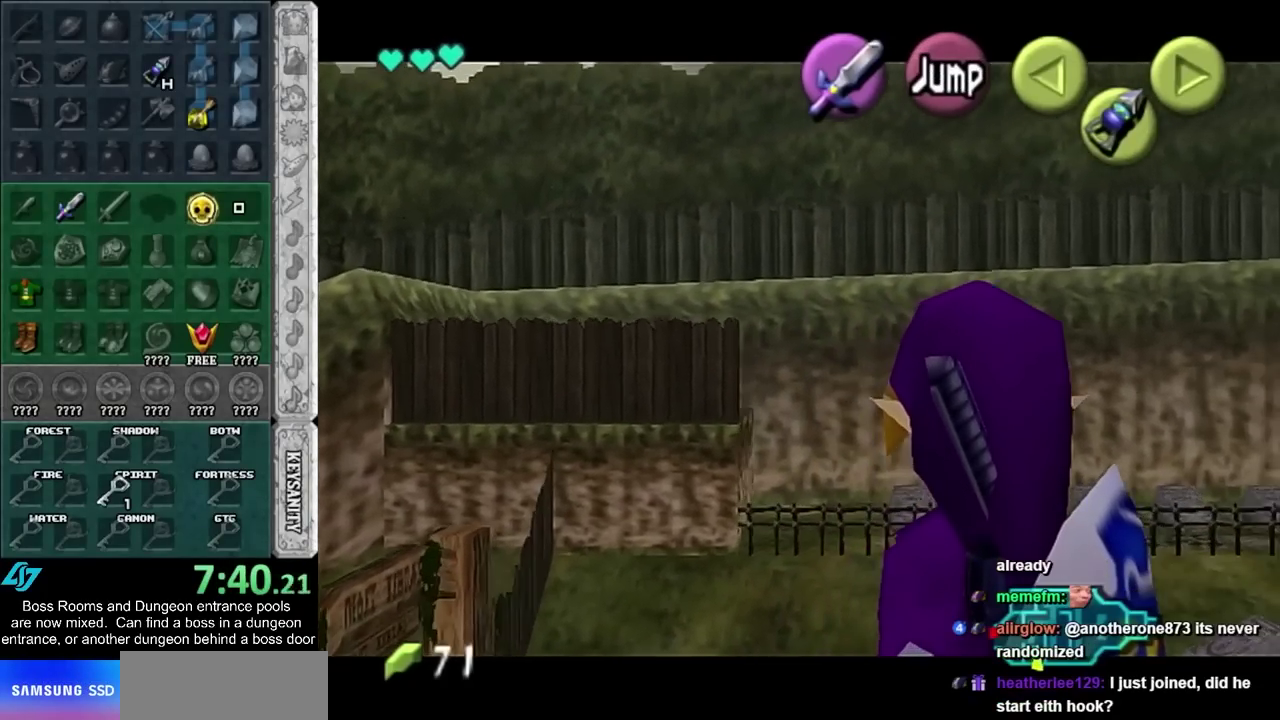
{"buttons": ["CROSS", "L1"], "left_stick": "right", "events": [[33, "CROSS", "down"], [83, "CROSS", "up"], [183, "CROSS", "down"], [233, "CROSS", "up"], [383, "CROSS", "down"]]}
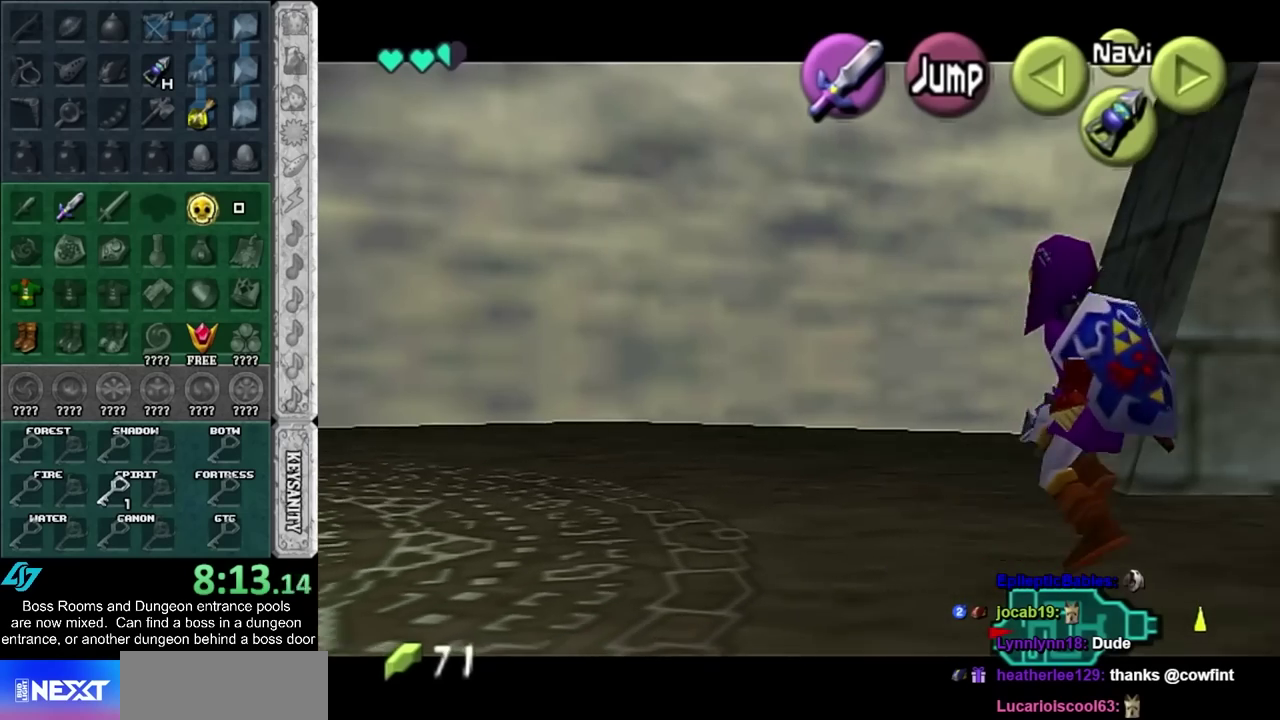
{"buttons": ["L1"], "left_stick": "right", "events": [[83, "CROSS", "up"], [267, "CROSS", "down"], [450, "CROSS", "up"]]}
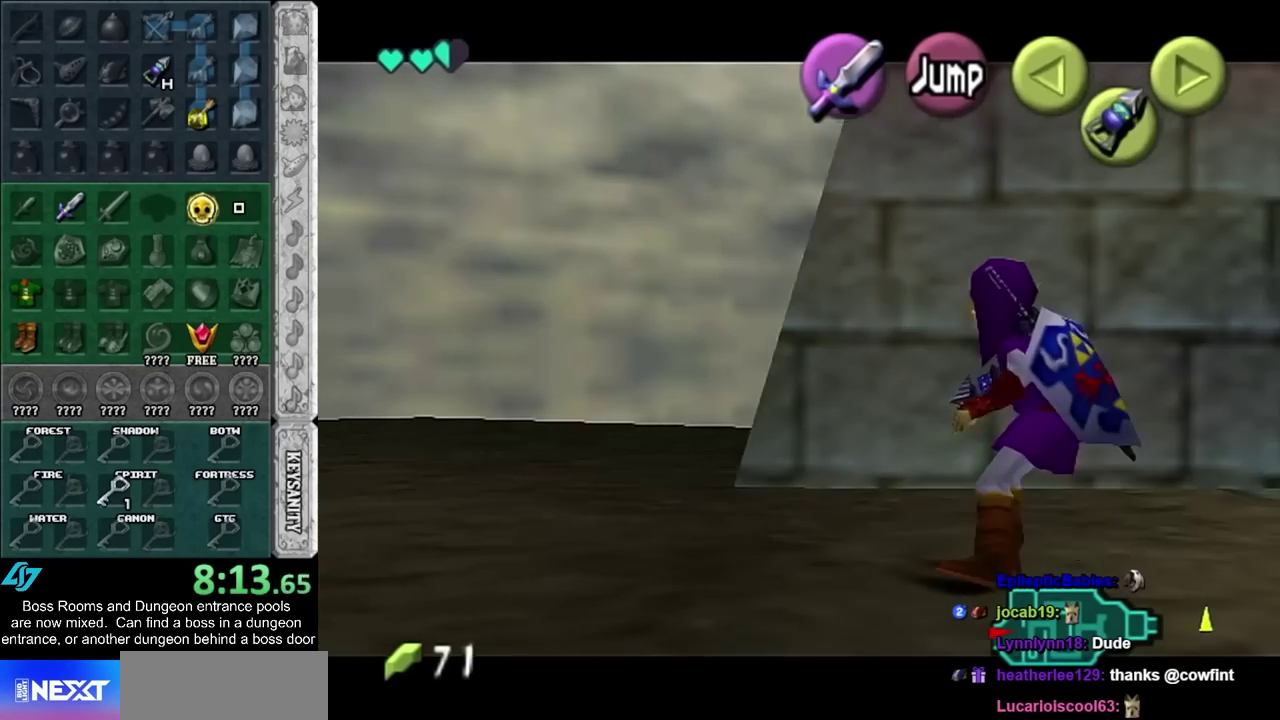
{"buttons": ["L1"], "left_stick": "right", "events": [[133, "CROSS", "down"], [367, "CROSS", "up"]]}
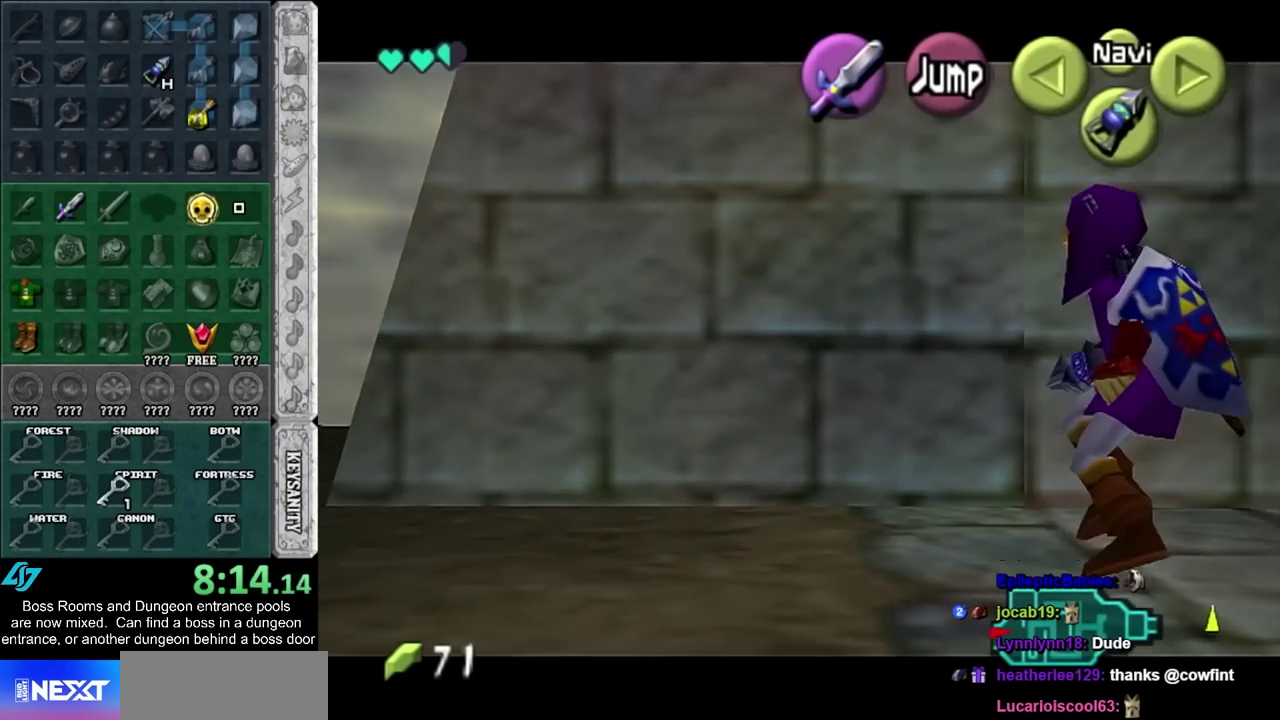
{"buttons": ["CROSS", "L1"], "left_stick": "right", "events": [[83, "CROSS", "down"], [267, "CROSS", "up"], [483, "CROSS", "down"]]}
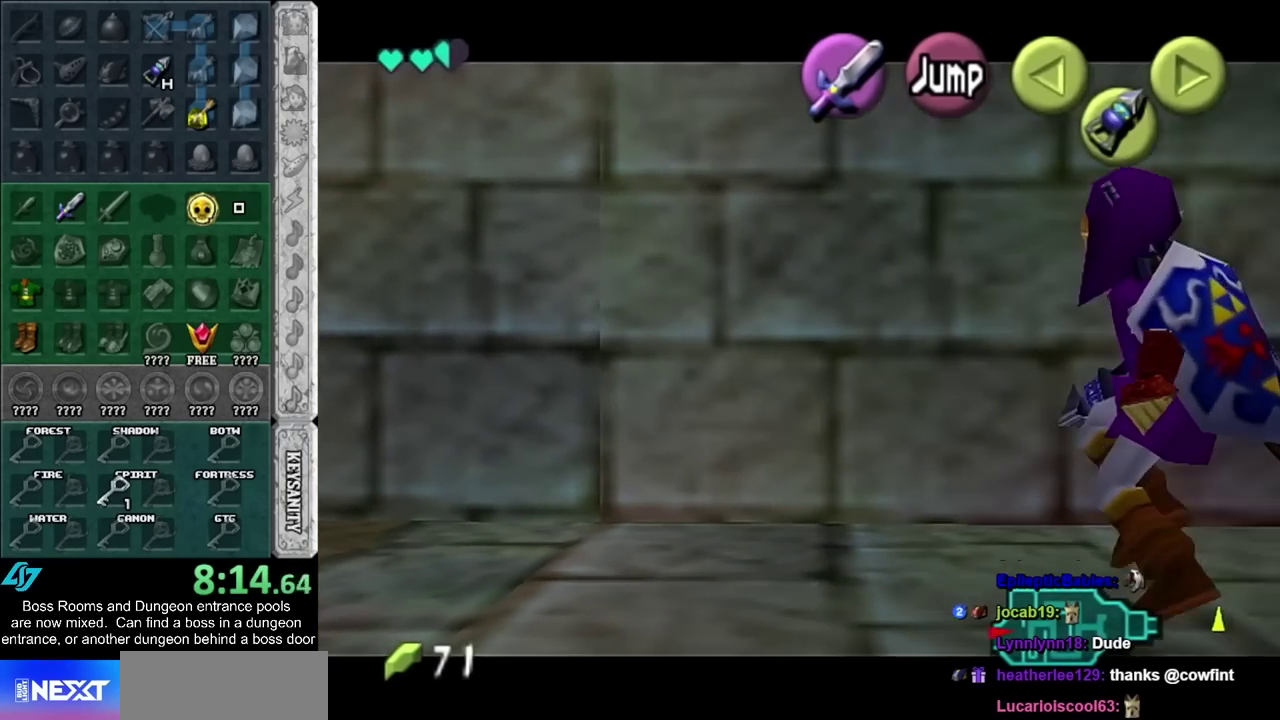
{"buttons": [], "left_stick": "center", "events": [[100, "CROSS", "up"], [167, "CROSS", "down"], [300, "CROSS", "up"], [417, "L1", "up"], [450, "left_stick", "center"]]}
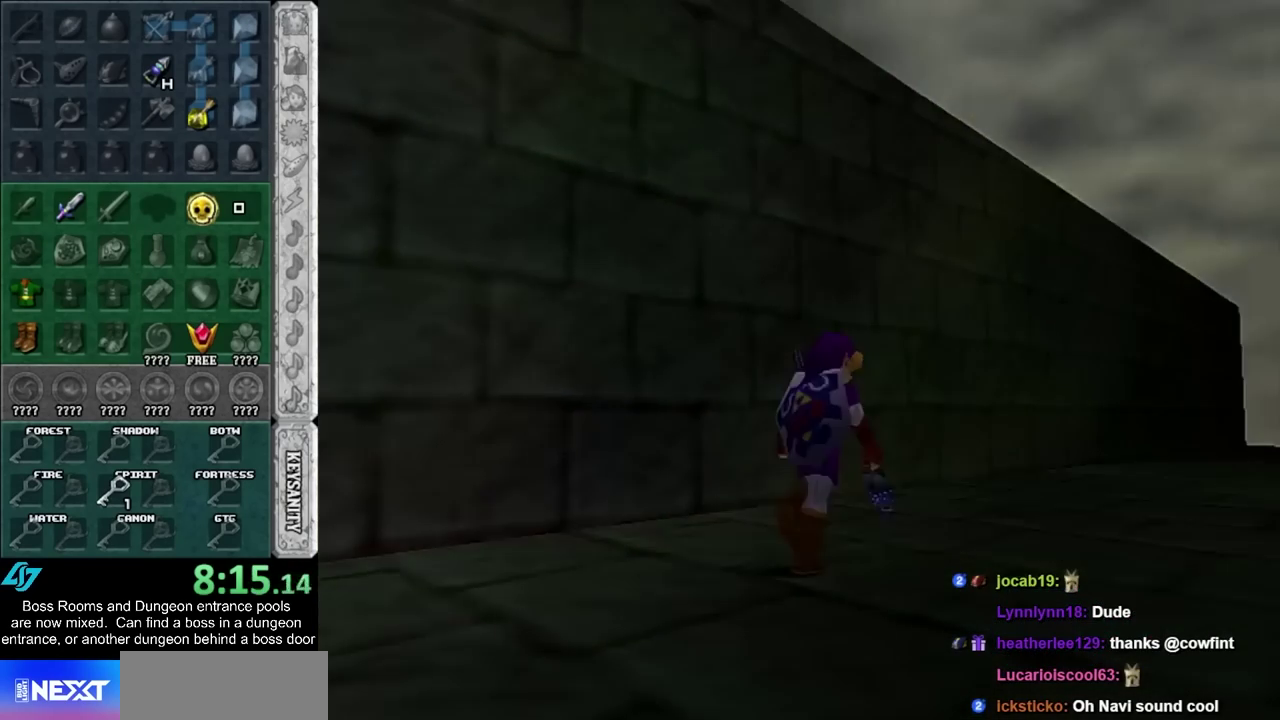
{"buttons": [], "left_stick": "center", "events": []}
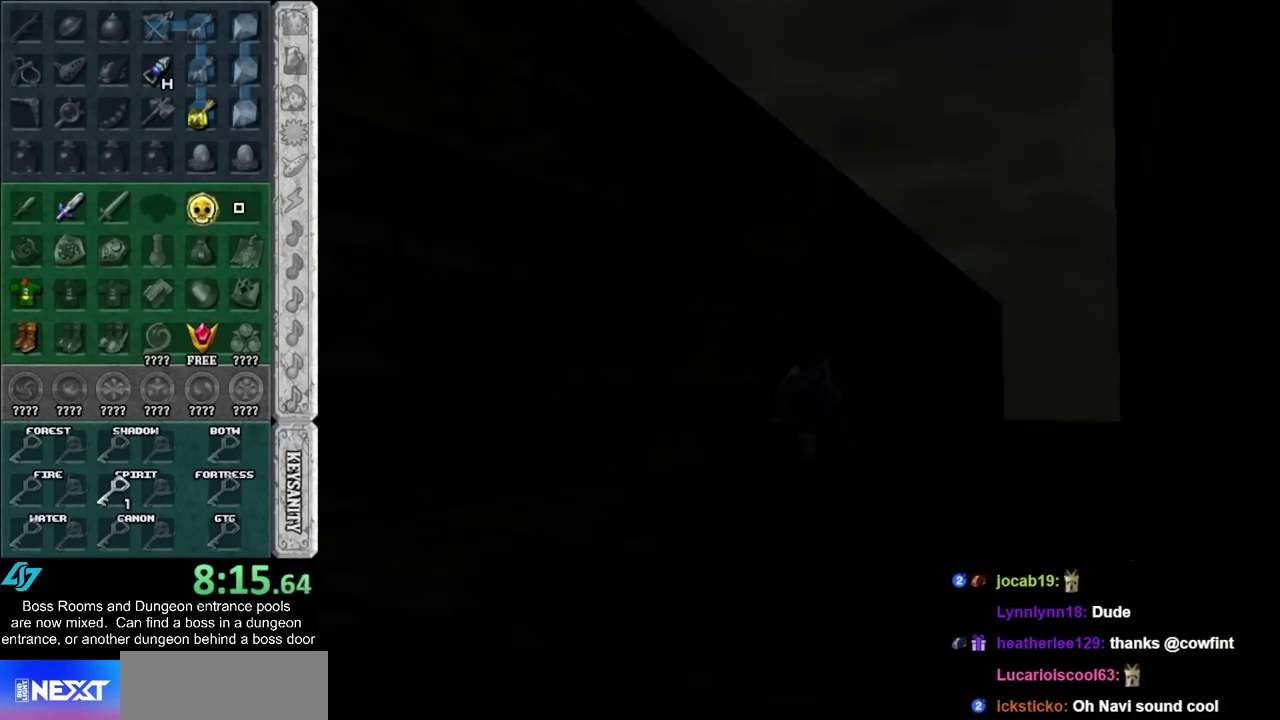
{"buttons": [], "left_stick": "center", "events": []}
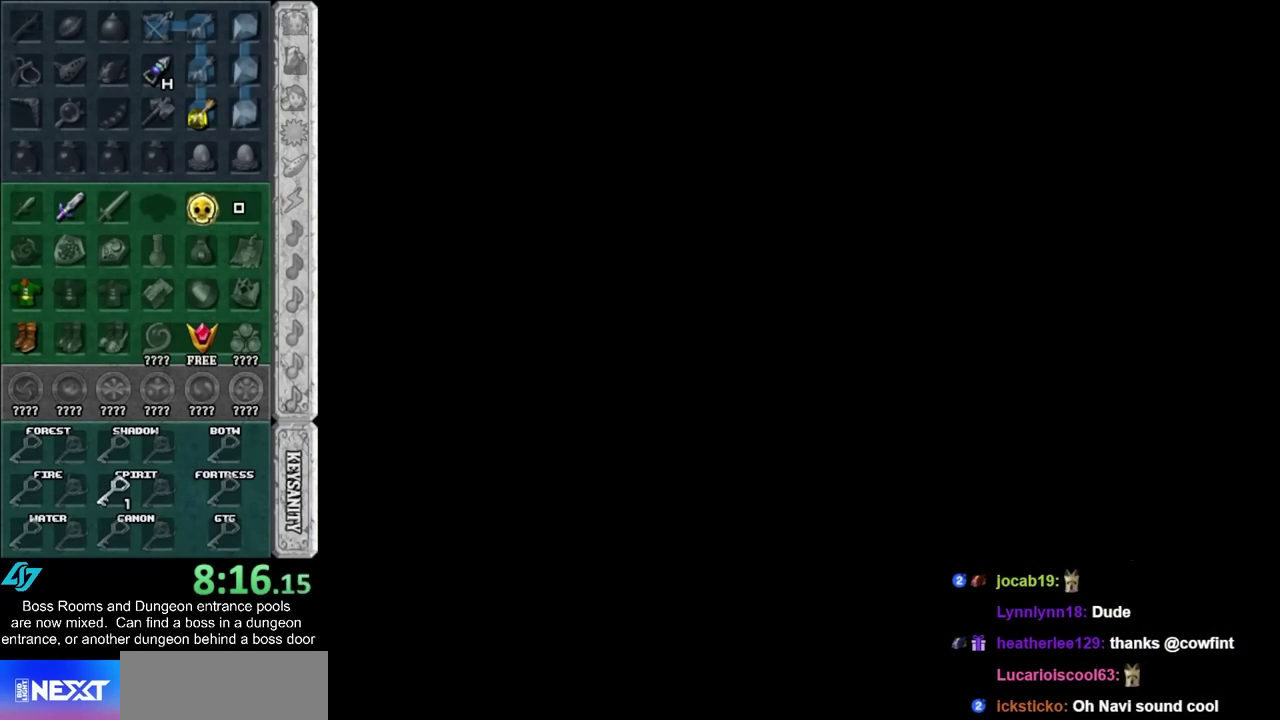
{"buttons": [], "left_stick": "center", "events": []}